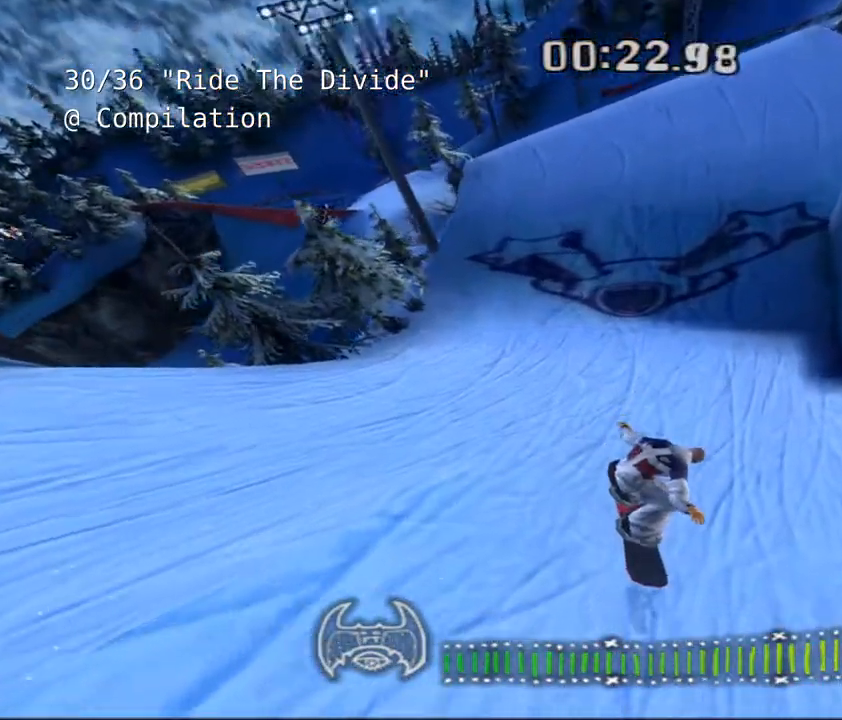
Gameplay with keyboard; each line is a JSON object with the keys held at the frame after it. "events" lists presses ("down") and releases ("up") of "a", "alt", "c", "ctrl", "d", "down", "e", "escape", "f", "f1", "f10", "f11", "f12", "f2", "f3", "f4", "f5", "f6", "f7", "f8", "f9", "left", "q", "r", "right", "s", "shift", "space", "super", "t", "up", "v", "w", "x" and "z" between this image and that frame as [ms after this image, input, new state], when the widget could be followed in between. No other keys are recorded. Mouse input is not recorded.
{"keys": ["shift"], "events": []}
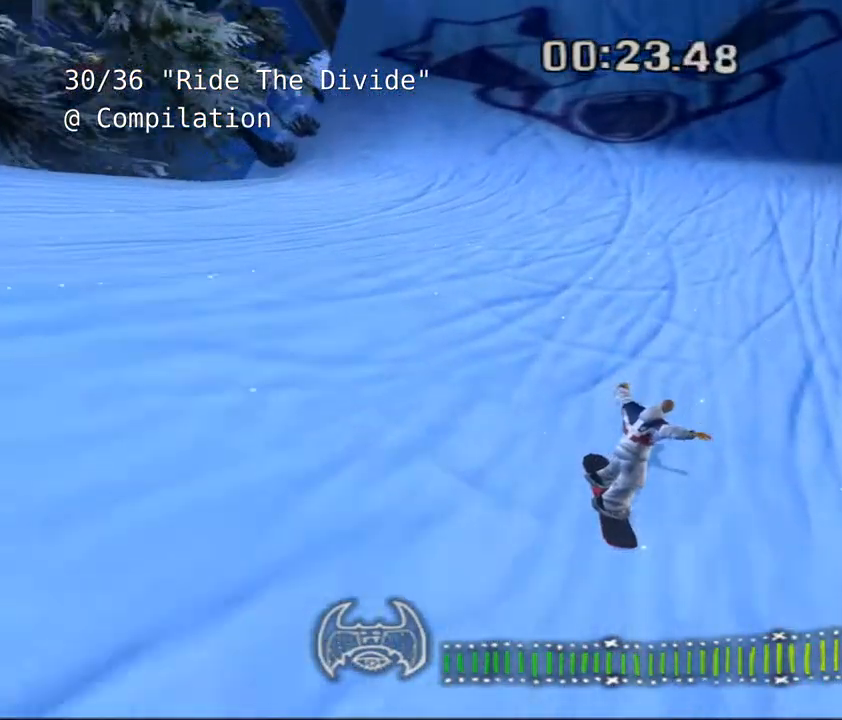
{"keys": ["a", "shift"], "events": [[350, "a", "down"]]}
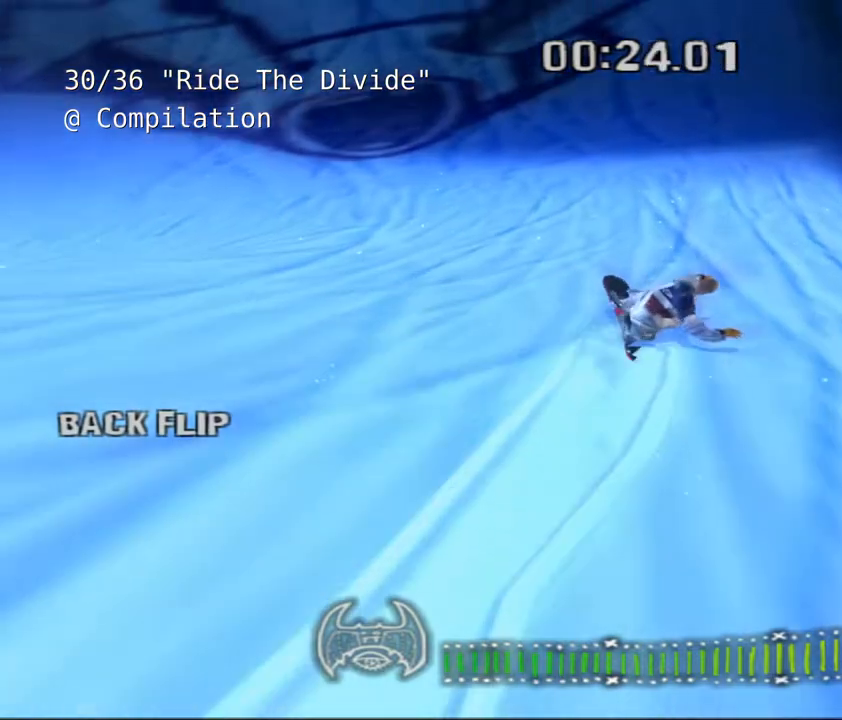
{"keys": ["a", "shift", "space"], "events": [[83, "a", "up"], [167, "space", "down"], [267, "a", "down"]]}
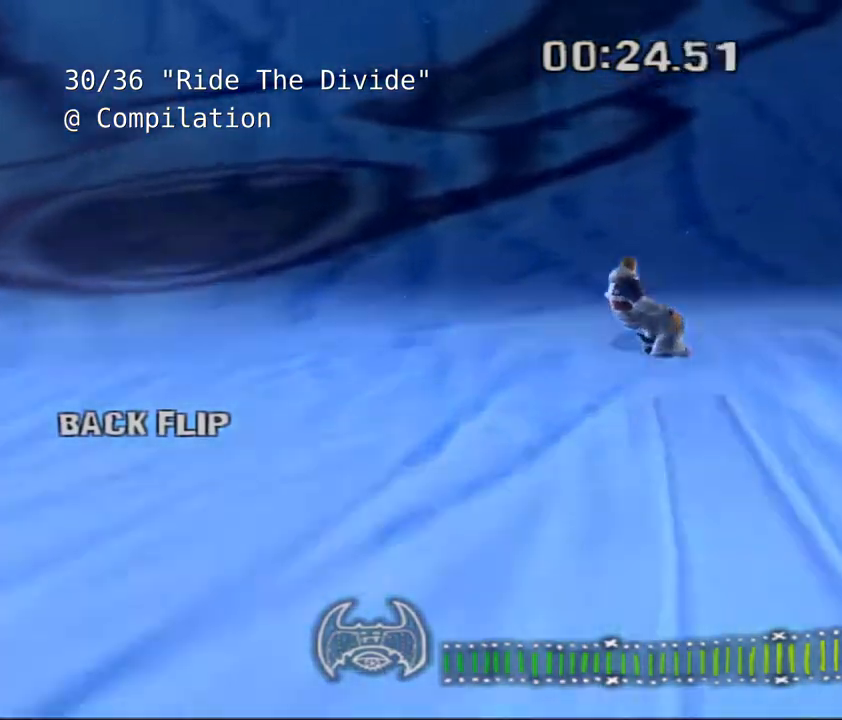
{"keys": ["shift"], "events": [[350, "a", "up"], [383, "space", "up"]]}
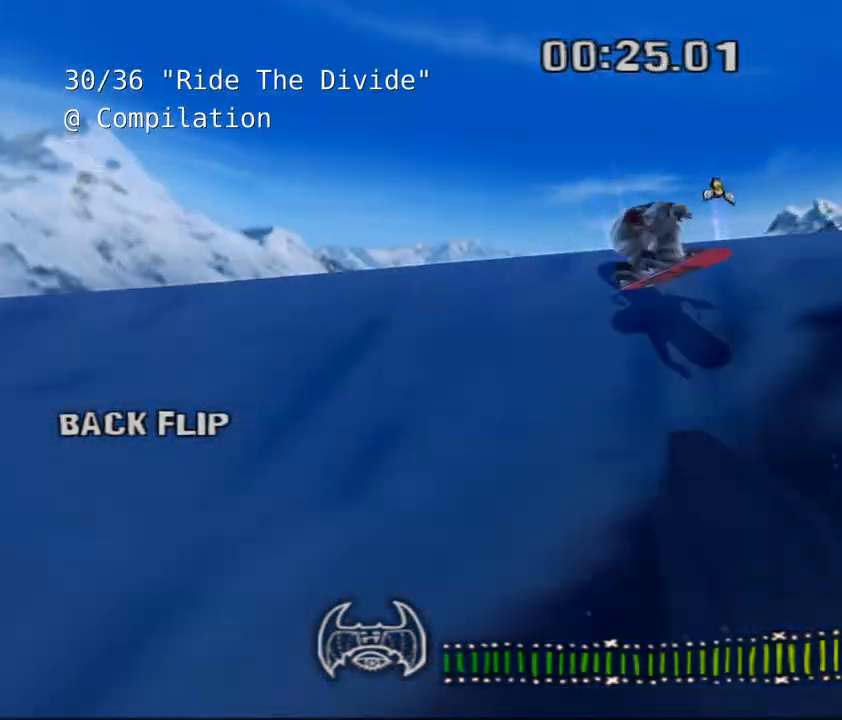
{"keys": ["shift"], "events": []}
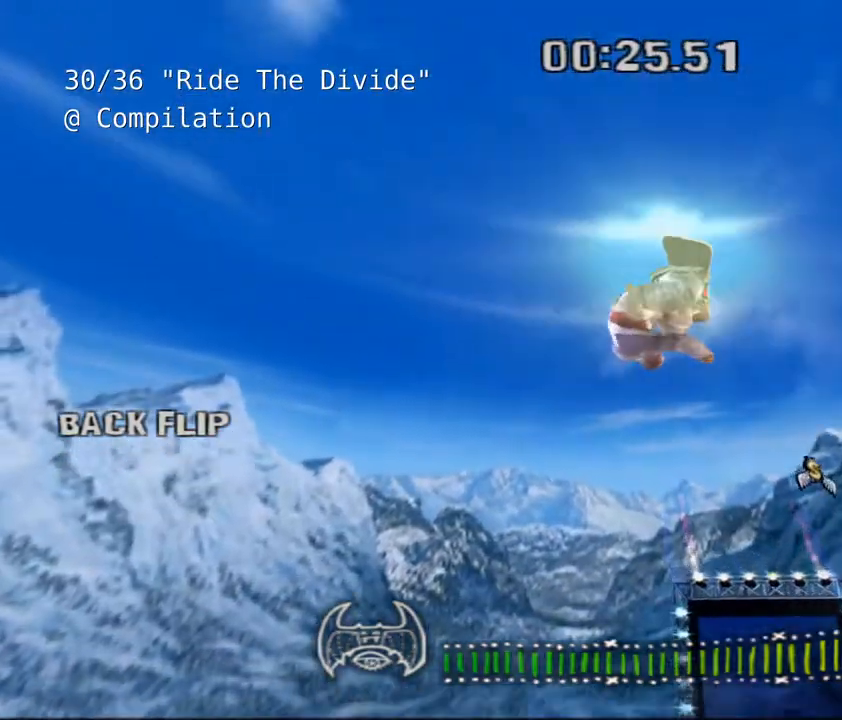
{"keys": ["shift"], "events": []}
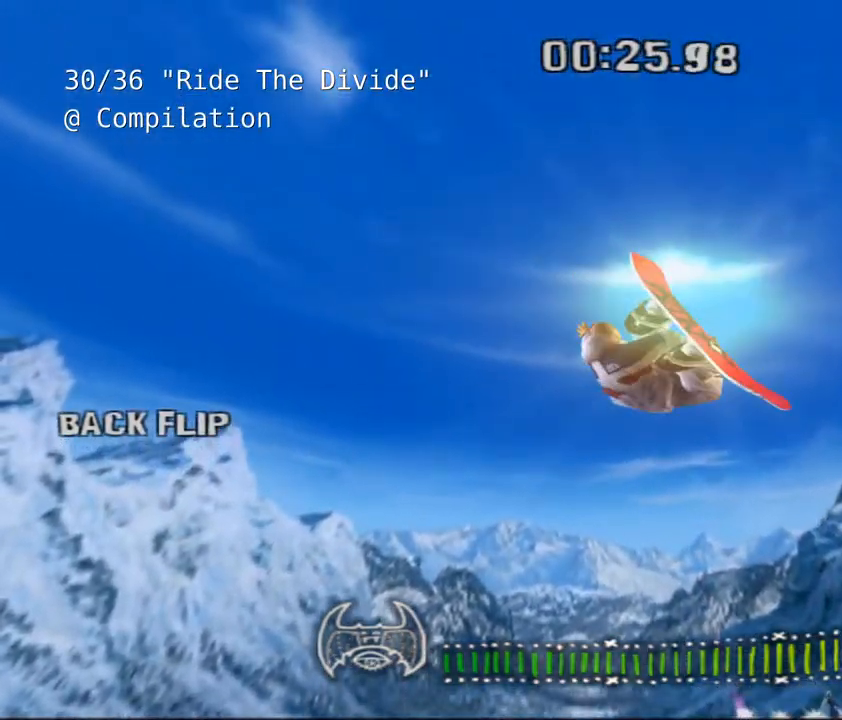
{"keys": ["shift"], "events": []}
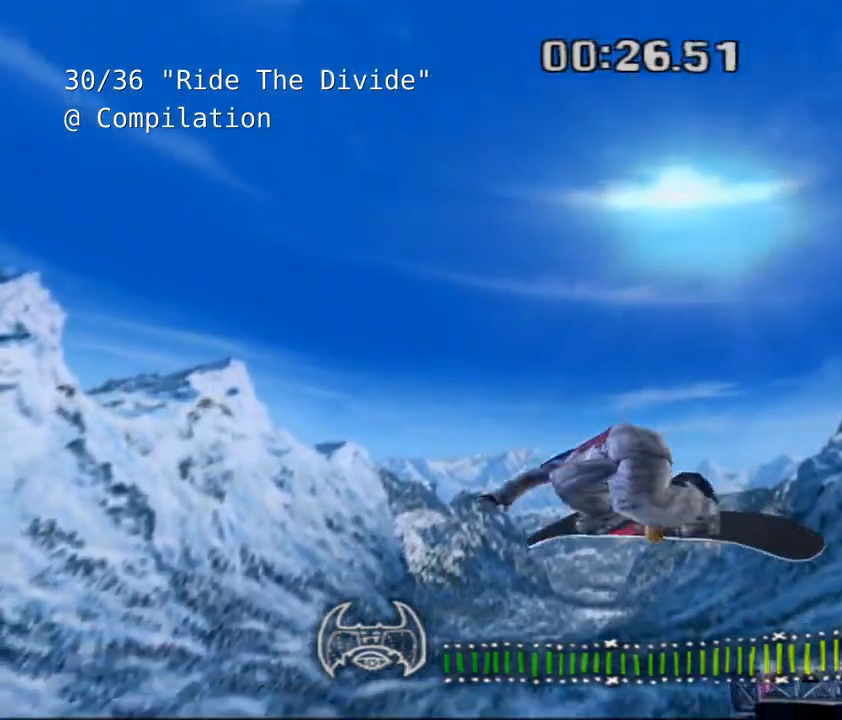
{"keys": ["shift"], "events": []}
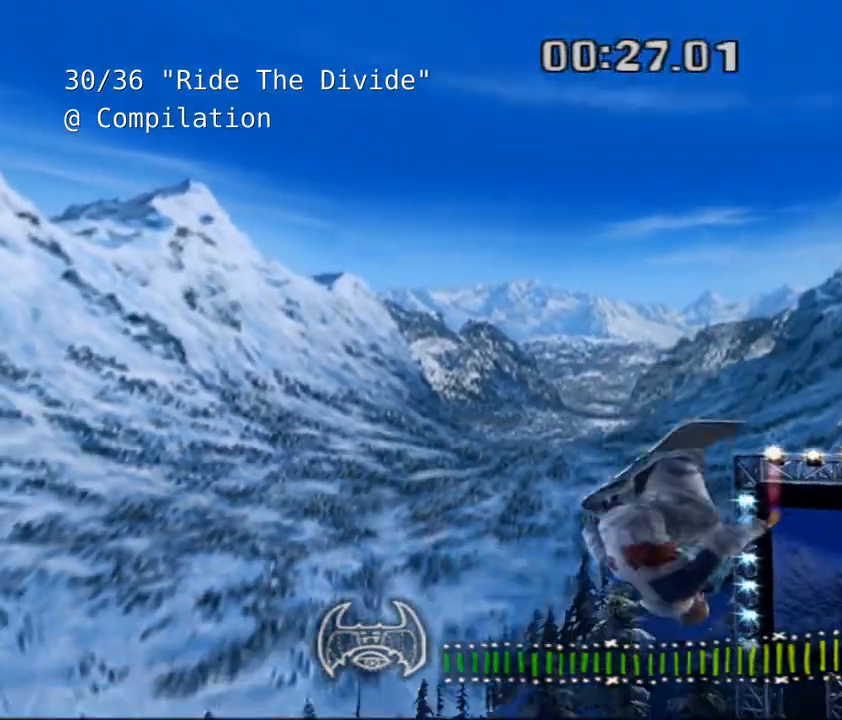
{"keys": ["shift"], "events": []}
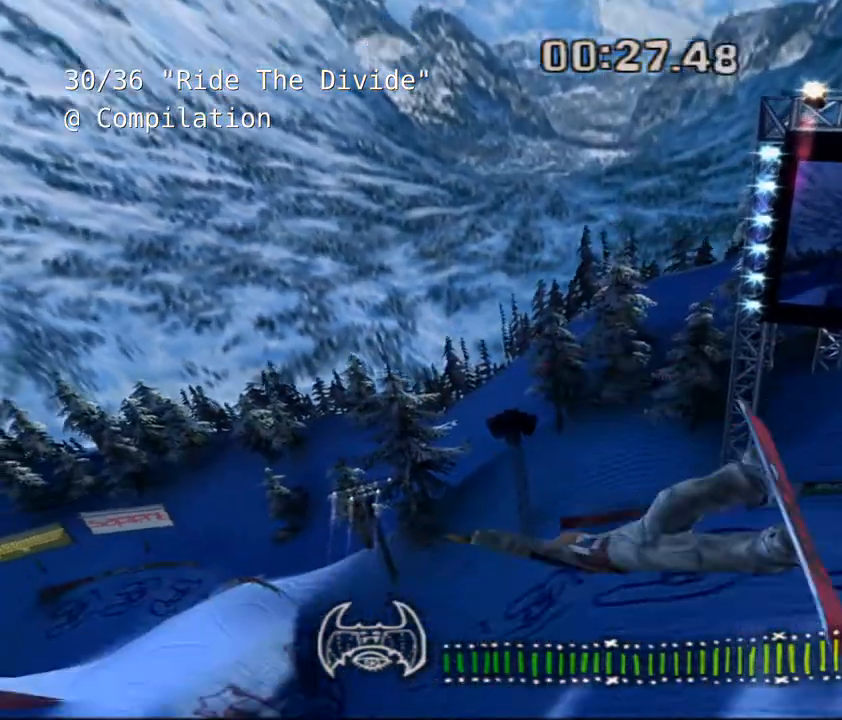
{"keys": ["shift"], "events": []}
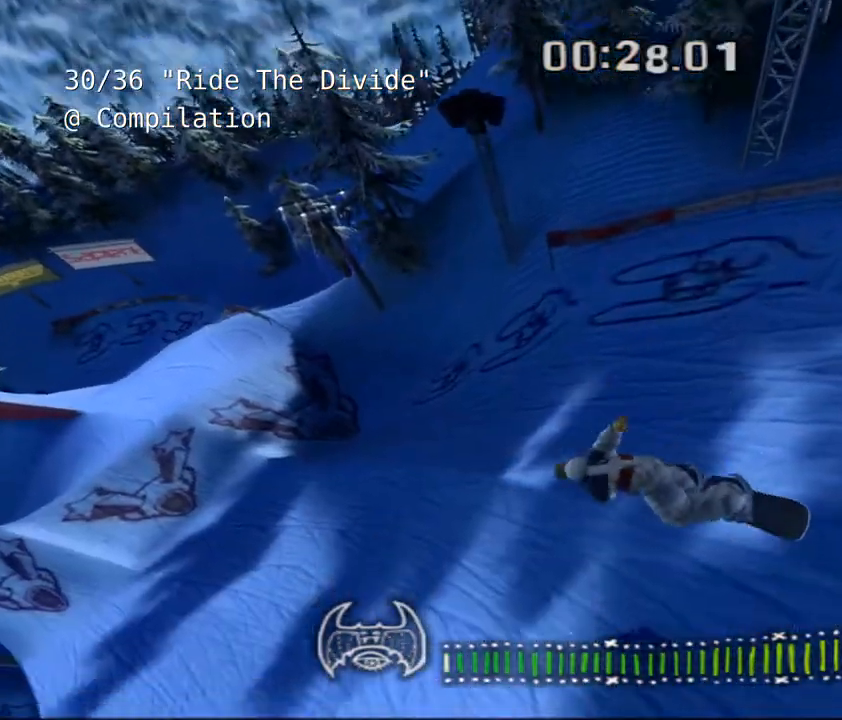
{"keys": ["a"], "events": [[367, "shift", "up"], [483, "a", "down"]]}
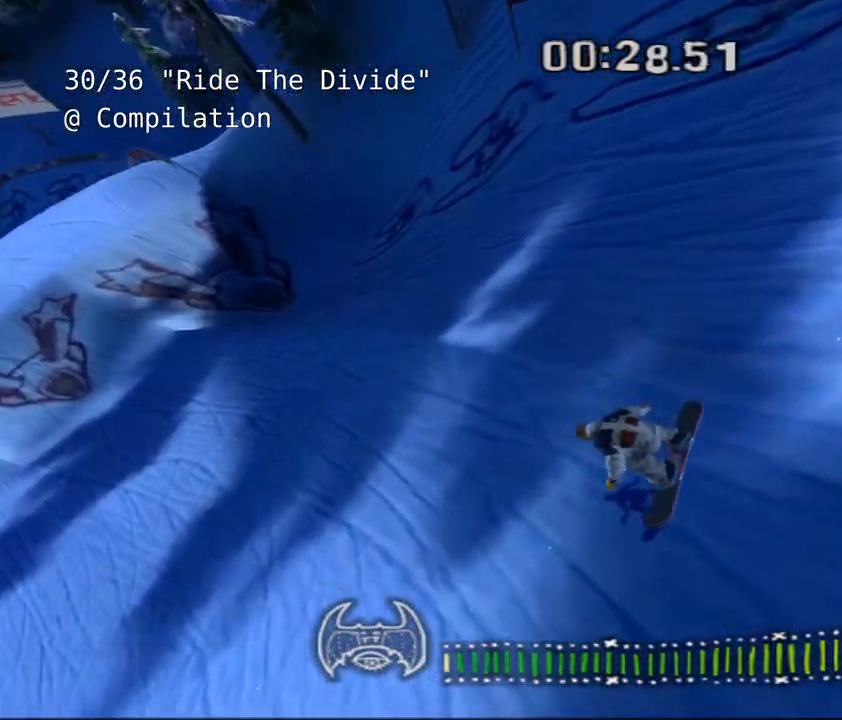
{"keys": [], "events": [[417, "a", "up"]]}
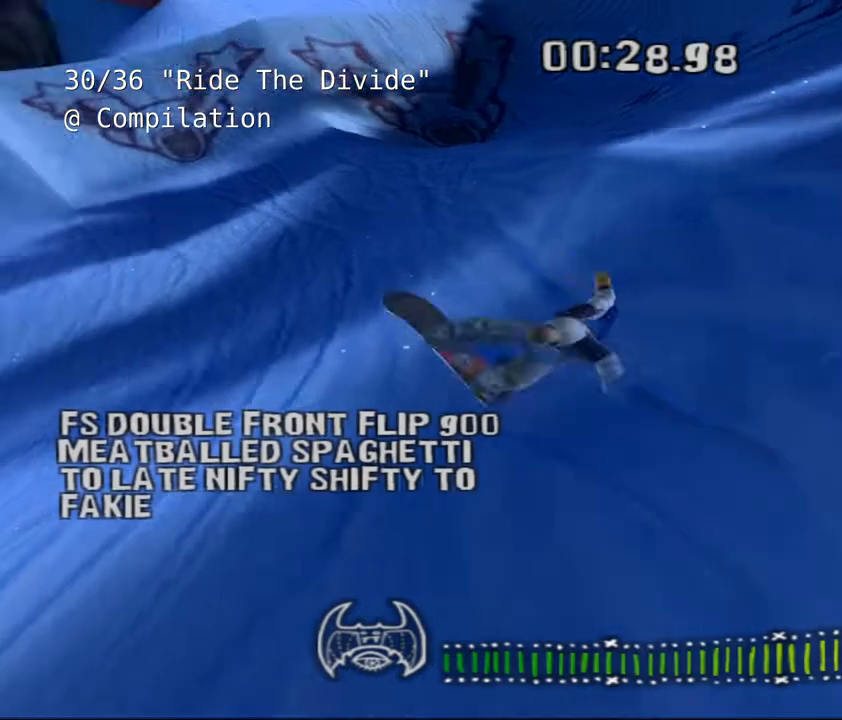
{"keys": [], "events": [[283, "d", "down"], [483, "d", "up"]]}
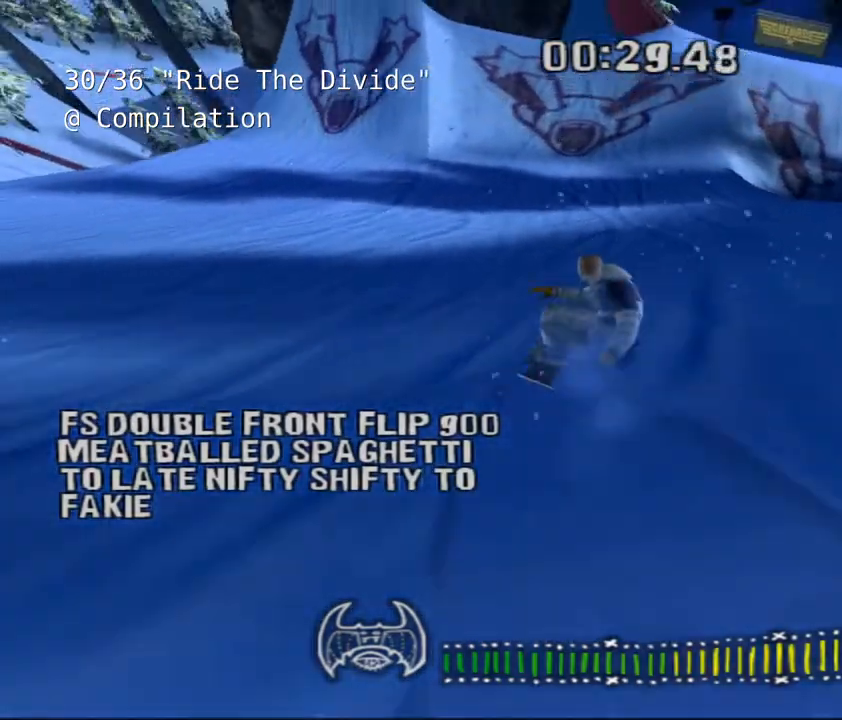
{"keys": [], "events": [[200, "d", "down"], [233, "d", "up"]]}
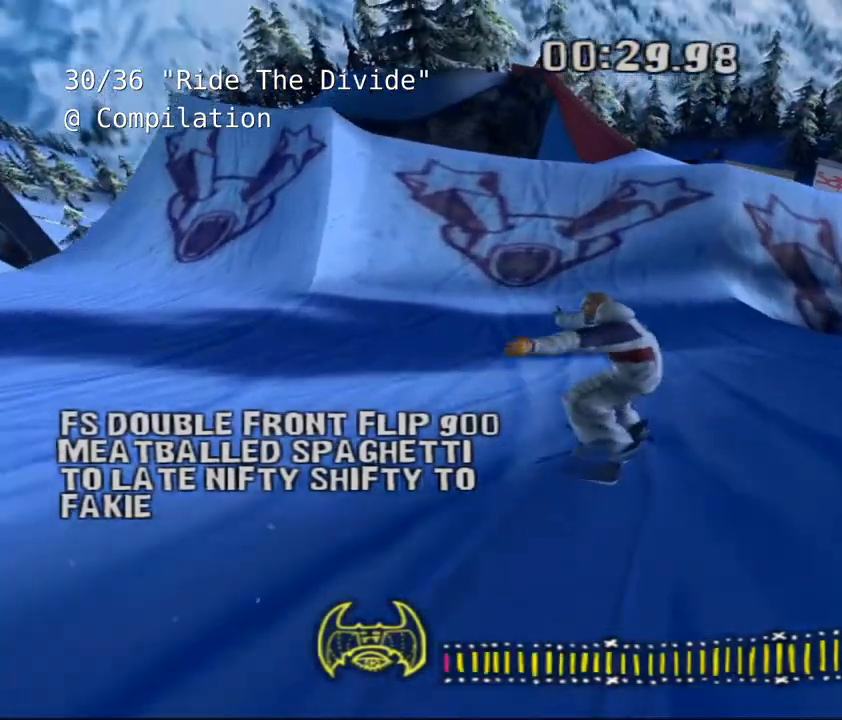
{"keys": ["s"], "events": [[417, "s", "down"]]}
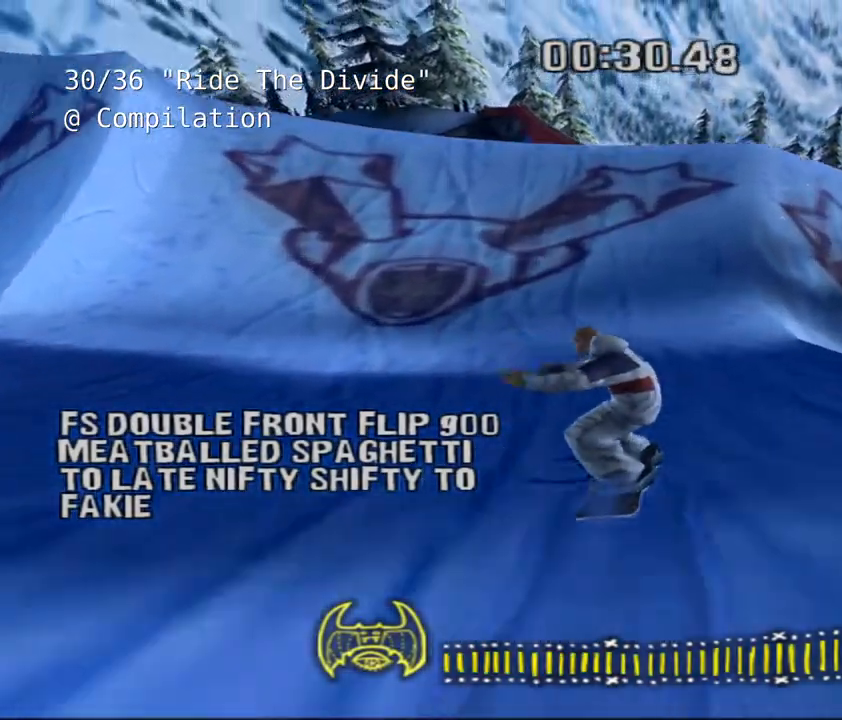
{"keys": [], "events": [[483, "s", "up"]]}
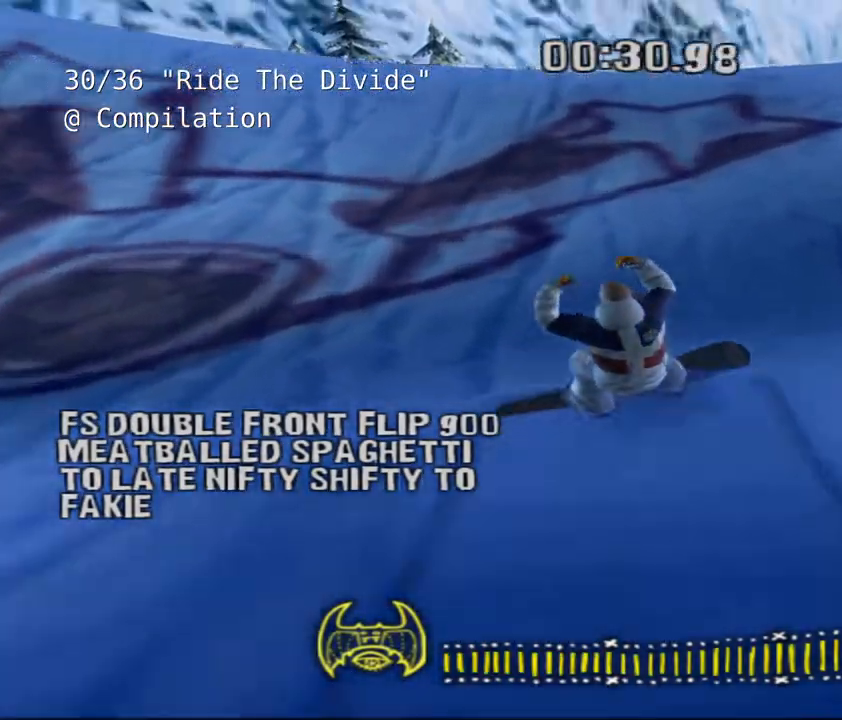
{"keys": ["s"], "events": [[117, "d", "down"], [200, "d", "up"], [333, "d", "down"], [367, "s", "down"], [400, "d", "up"]]}
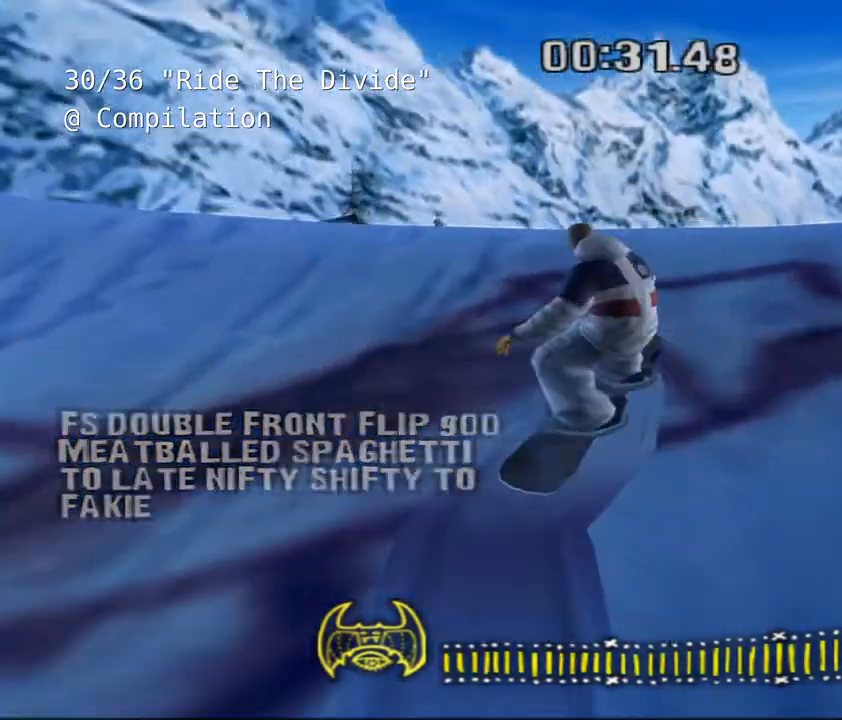
{"keys": ["a", "w"], "events": [[267, "s", "up"], [383, "a", "down"], [483, "w", "down"]]}
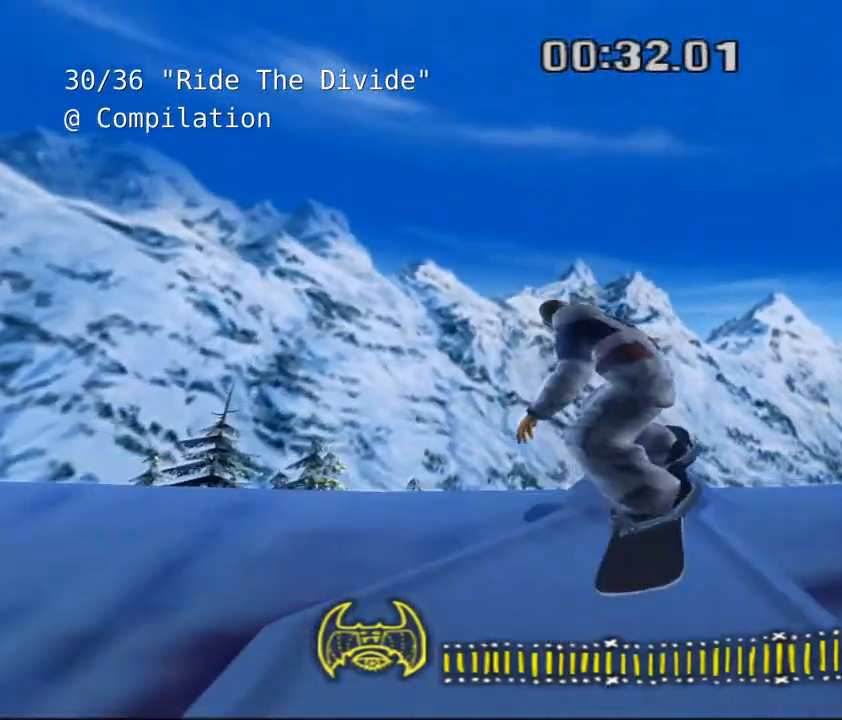
{"keys": [], "events": [[117, "a", "up"], [117, "w", "up"]]}
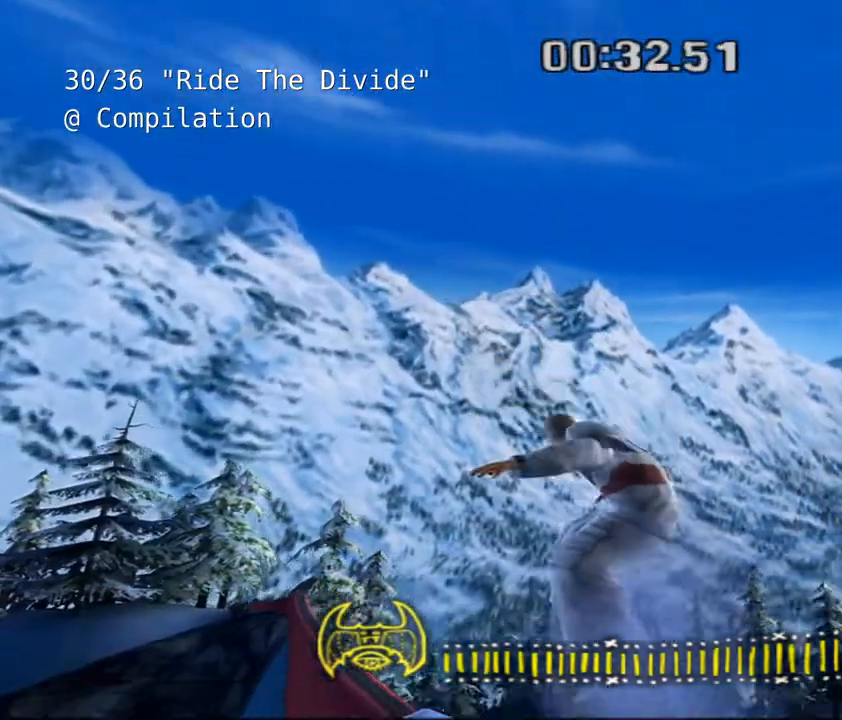
{"keys": ["a"], "events": [[317, "a", "down"]]}
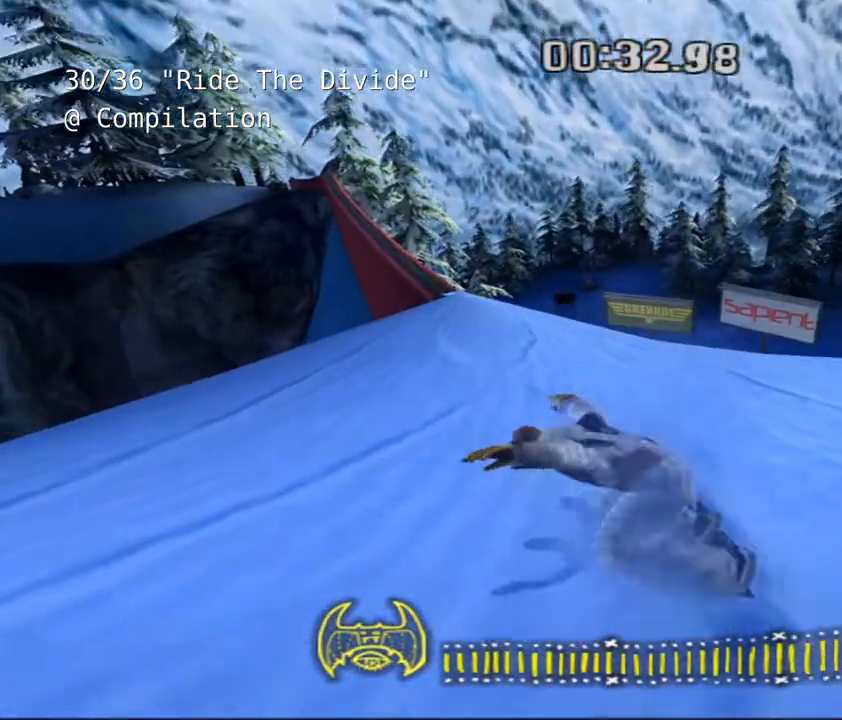
{"keys": ["a"], "events": [[33, "a", "up"], [333, "a", "down"]]}
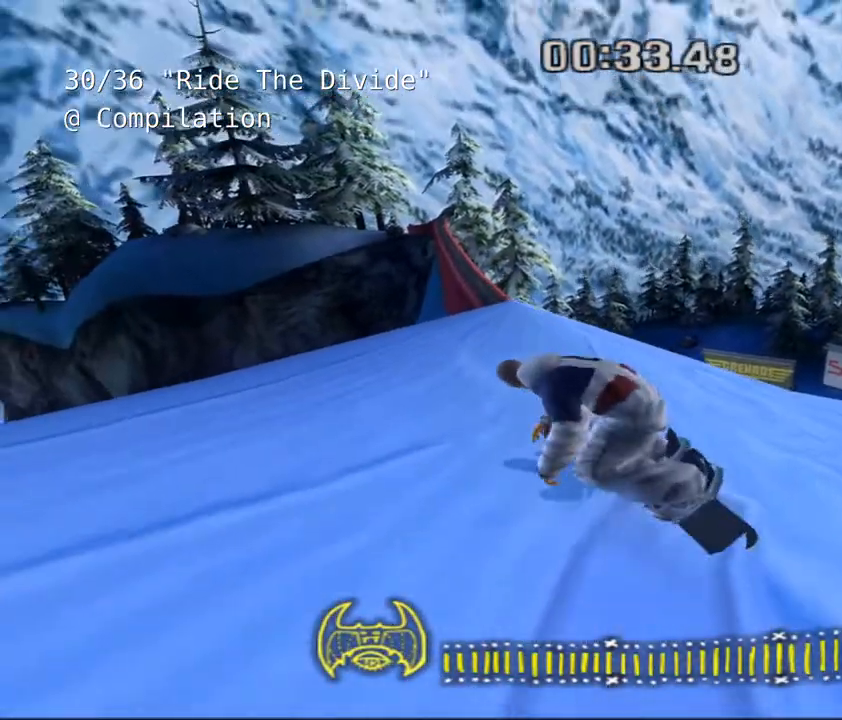
{"keys": [], "events": [[33, "a", "up"]]}